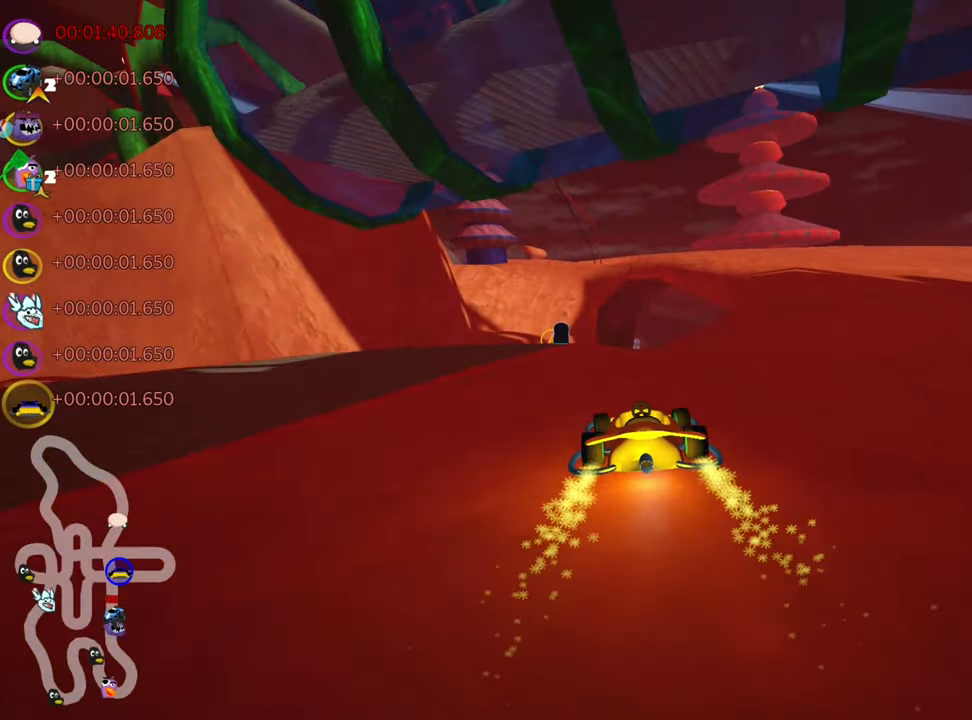
Gameplay with keyboard; each line is a JSON object with the keys held at the frame after it. "events" lists presses ("down") and releases ("up") of "down", "fire", "flag", "left", "look", "nitro", "right", "skid" and "up" between this image and that frame as [ms after this image, input, new state], when the widget could be followed in between. No other keys are recorded. Mouse input is not recorded. Key names are as the overlay labels them; some are game actions (e.g. jump) rather than physical keys.
{"keys": ["right", "skid", "up"], "events": [[150, "left", "up"], [300, "skid", "down"], [317, "right", "down"]]}
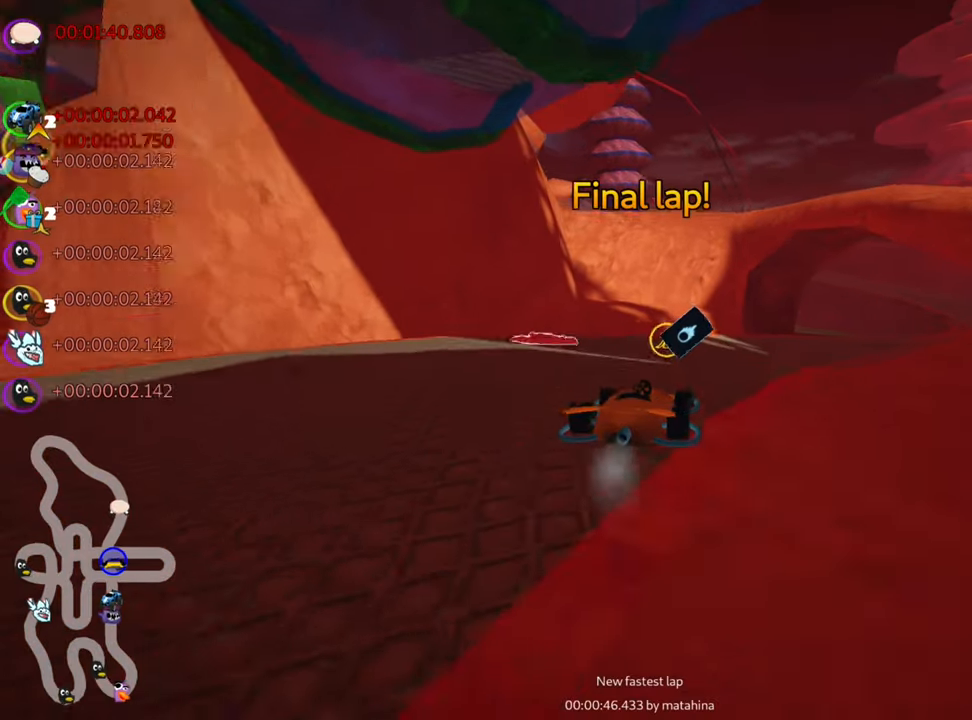
{"keys": ["left", "up"], "events": [[117, "skid", "up"], [234, "right", "up"], [367, "left", "down"]]}
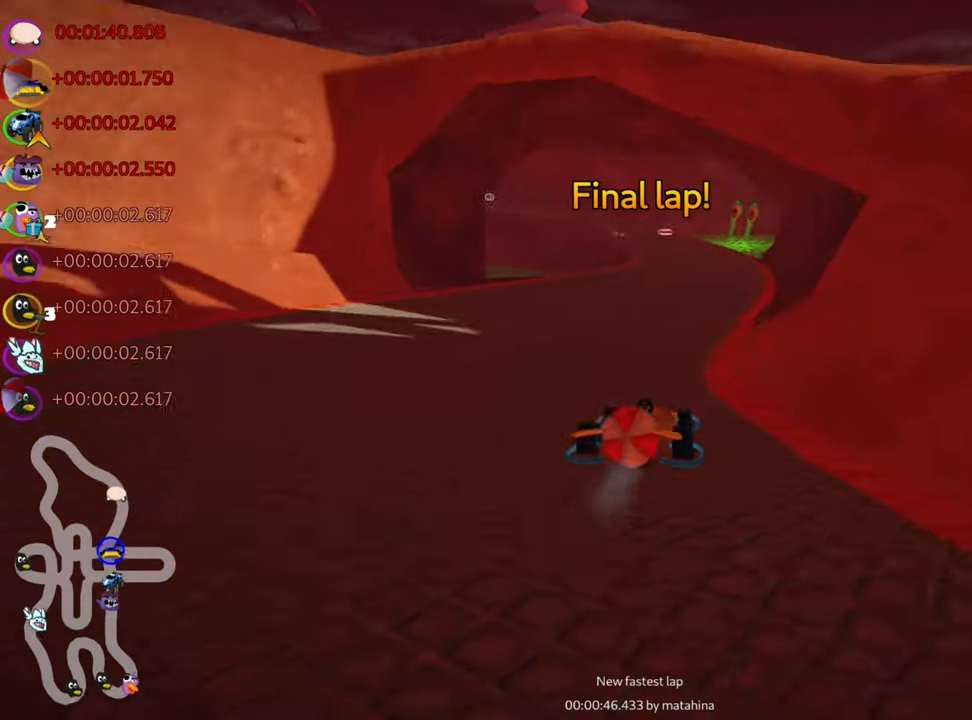
{"keys": ["right", "up"], "events": [[34, "nitro", "down"], [100, "left", "up"], [200, "nitro", "up"], [284, "right", "down"]]}
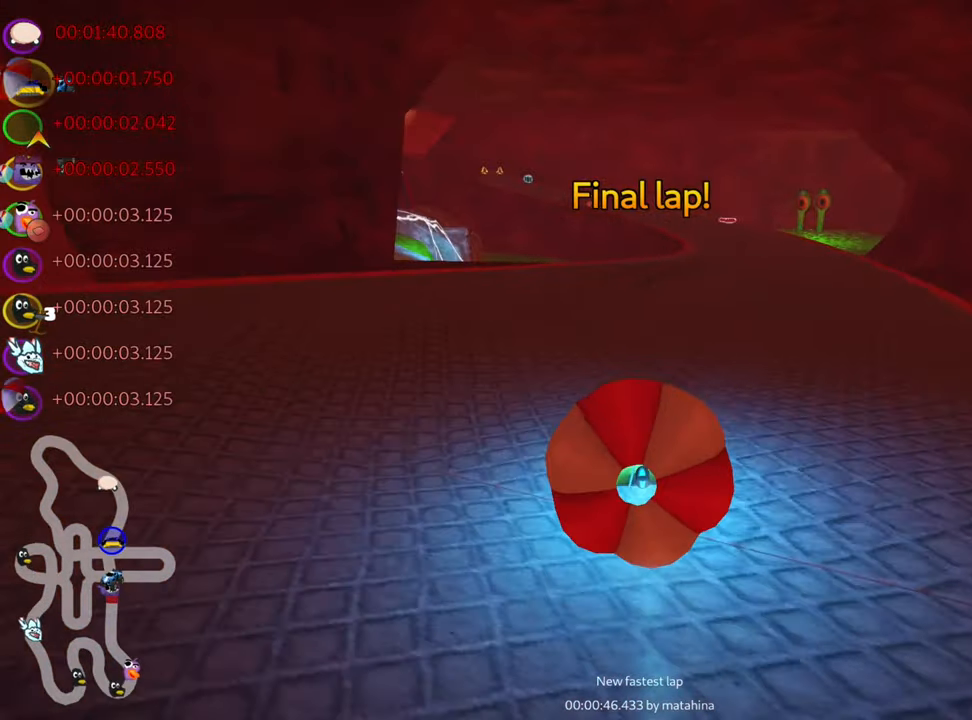
{"keys": ["up"], "events": [[84, "up", "up"], [134, "right", "up"], [167, "down", "down"], [484, "down", "up"], [484, "up", "down"]]}
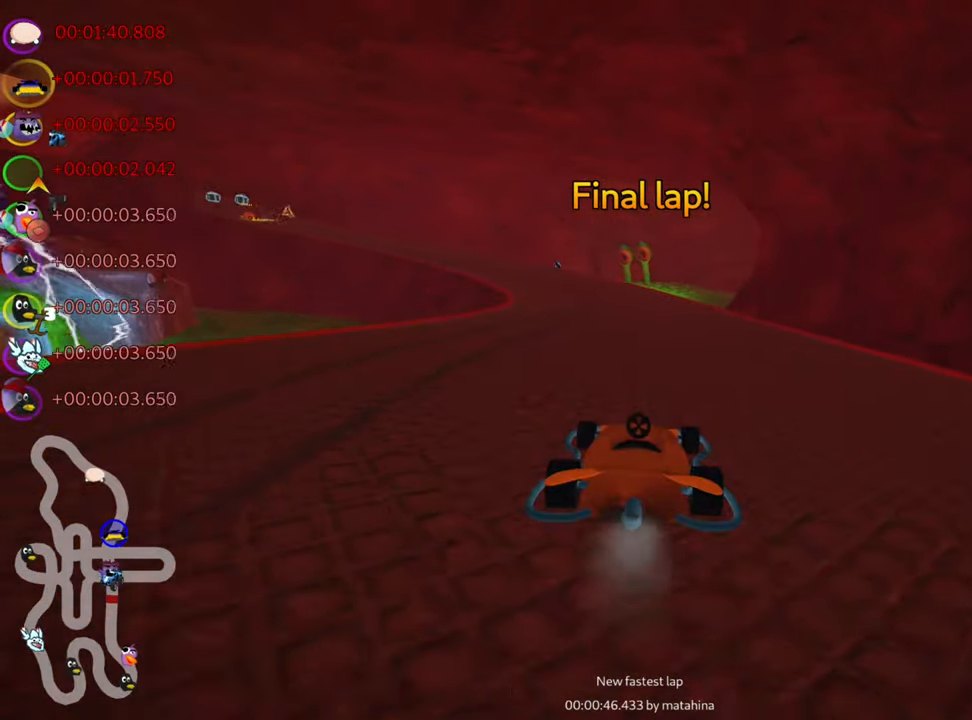
{"keys": ["left", "nitro", "skid", "up"], "events": [[50, "right", "down"], [300, "right", "up"], [317, "left", "down"], [317, "skid", "down"], [383, "nitro", "down"]]}
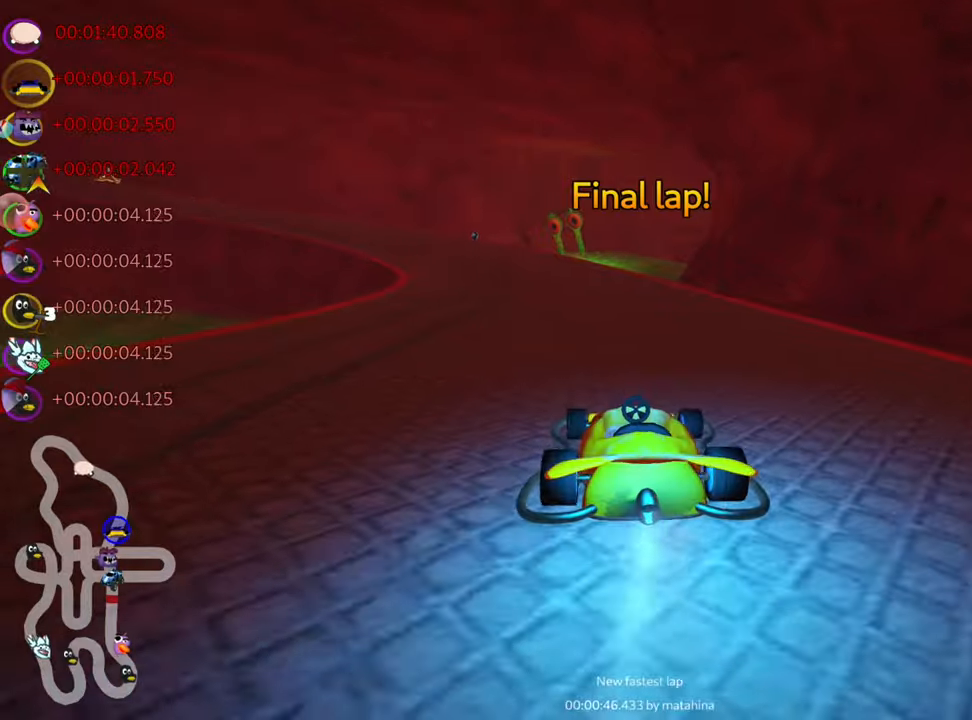
{"keys": ["right", "skid", "up"], "events": [[33, "nitro", "up"], [200, "right", "down"], [216, "left", "up"]]}
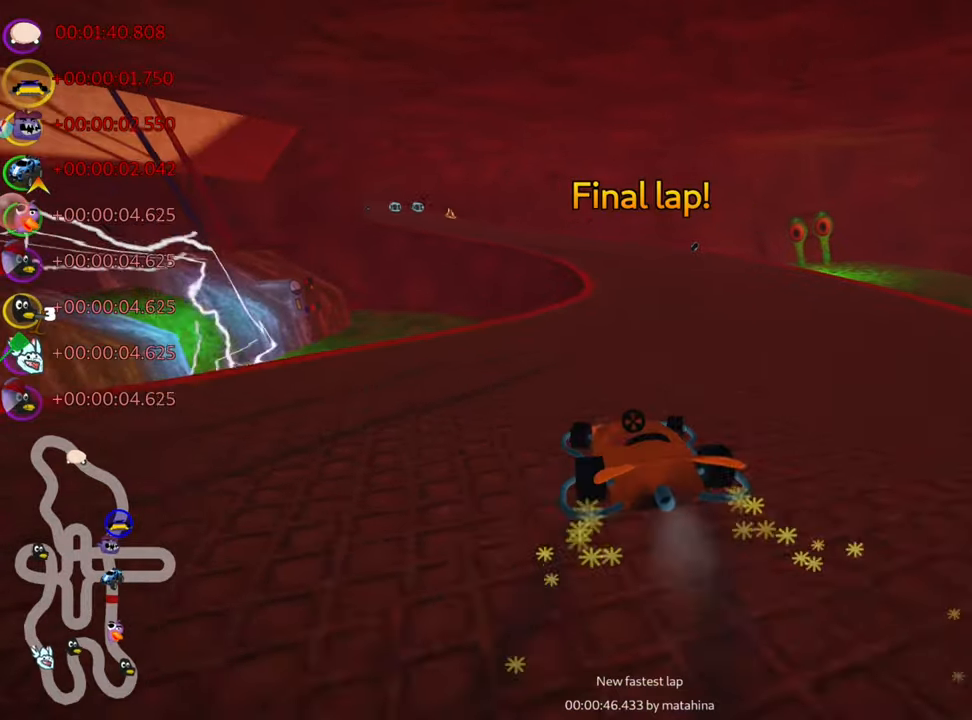
{"keys": ["right", "skid", "up"], "events": []}
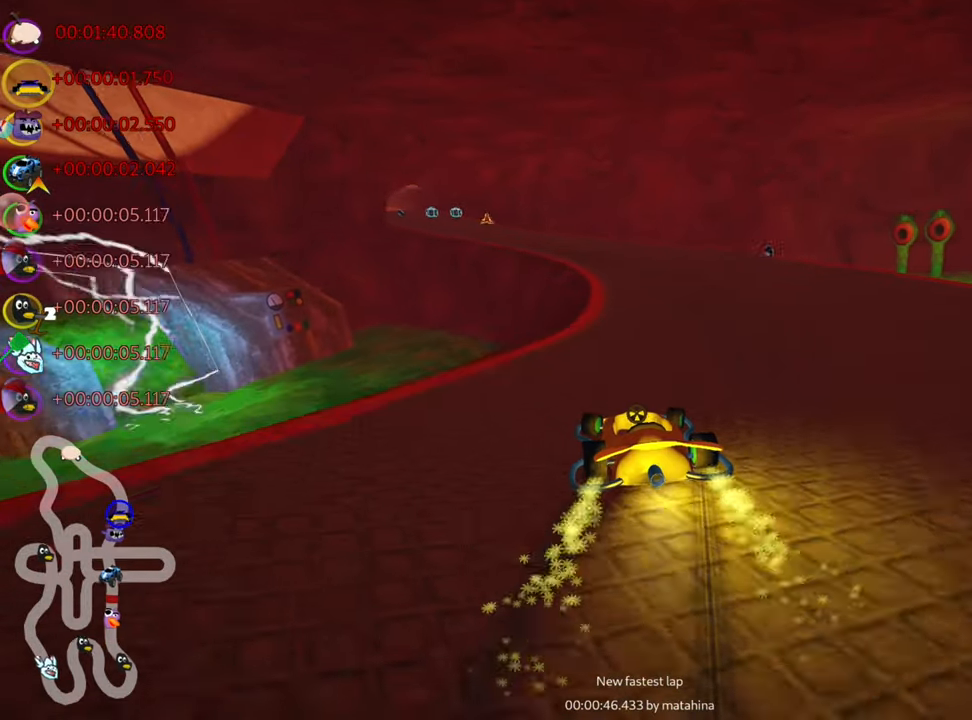
{"keys": ["right", "skid", "up"], "events": []}
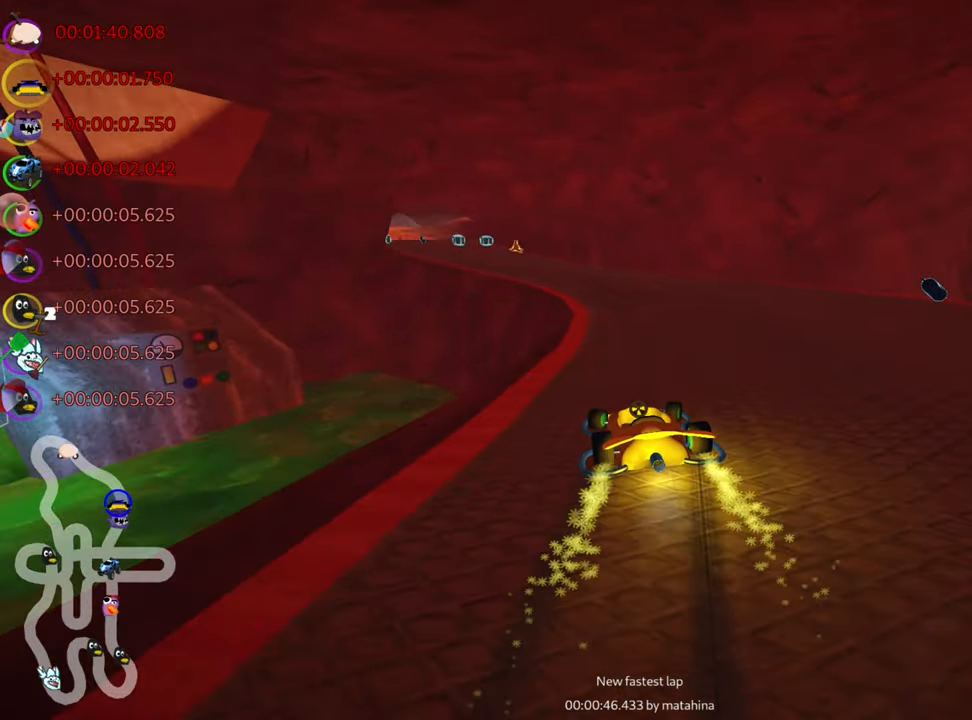
{"keys": ["right", "skid", "up"], "events": [[16, "left", "down"], [100, "nitro", "down"], [266, "nitro", "up"], [333, "left", "up"]]}
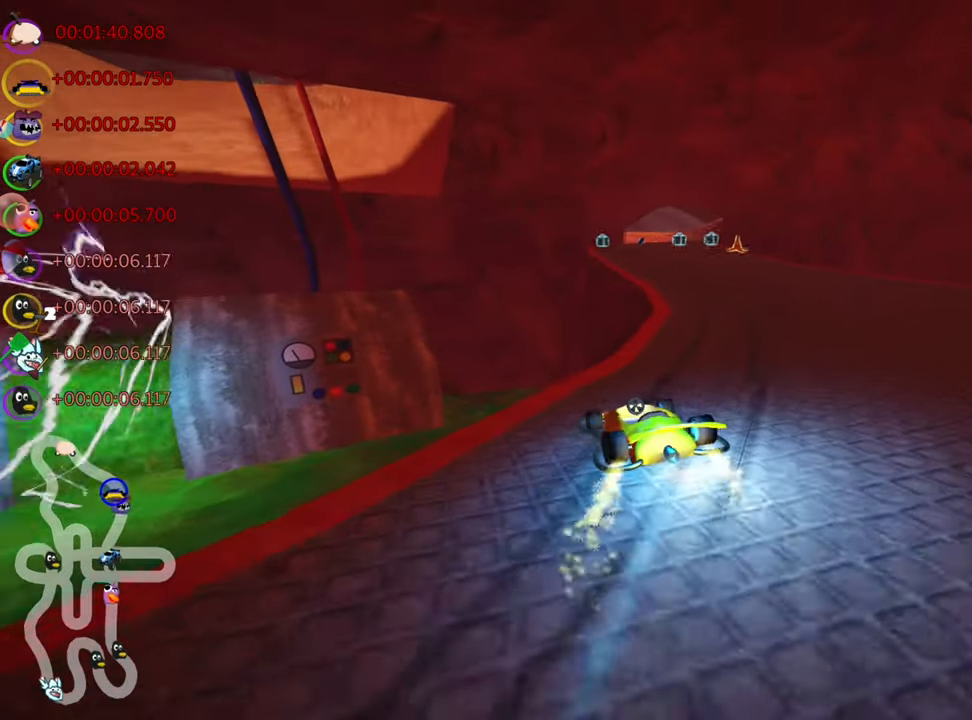
{"keys": ["right", "skid", "up"], "events": []}
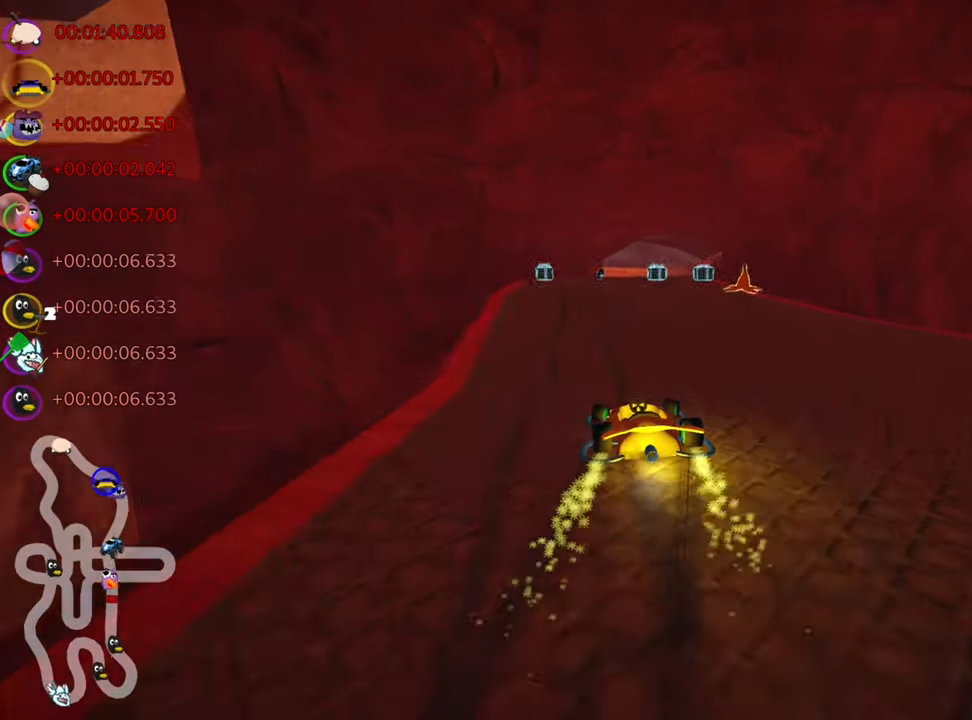
{"keys": ["right", "skid", "up"], "events": []}
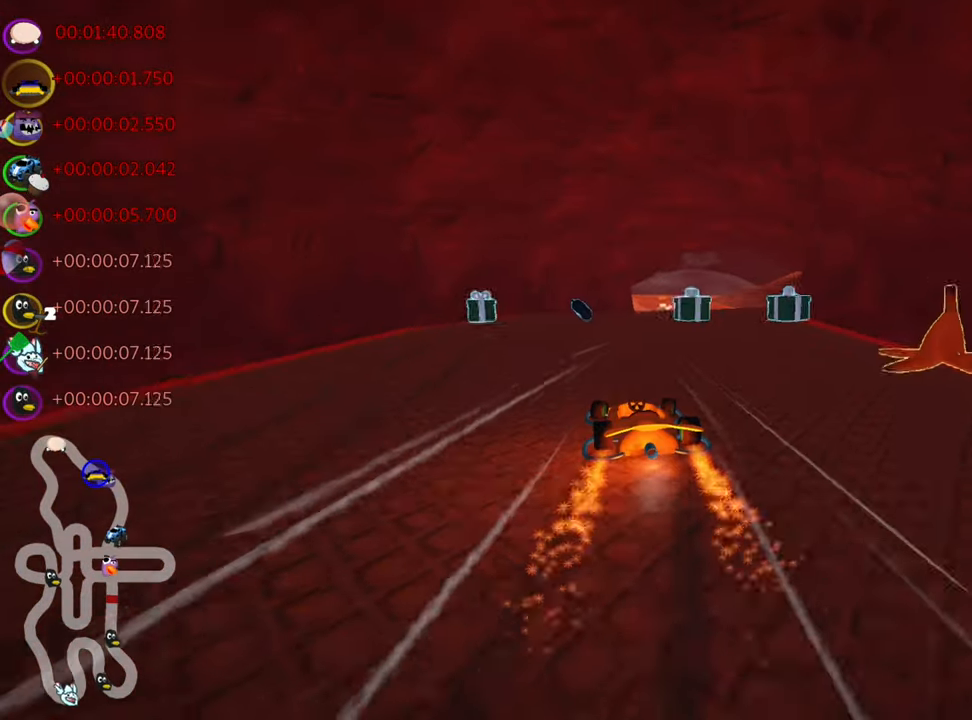
{"keys": ["up"], "events": [[33, "skid", "up"], [183, "nitro", "down"], [183, "right", "up"], [316, "nitro", "up"]]}
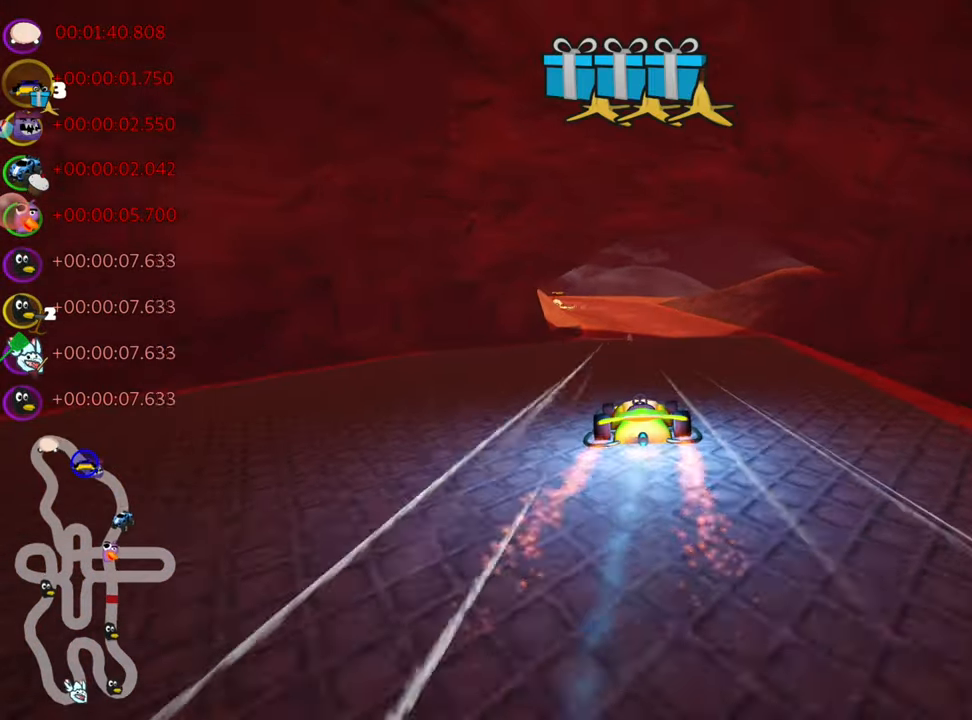
{"keys": ["left", "skid", "up"], "events": [[66, "right", "down"], [333, "right", "up"], [350, "skid", "down"], [366, "left", "down"]]}
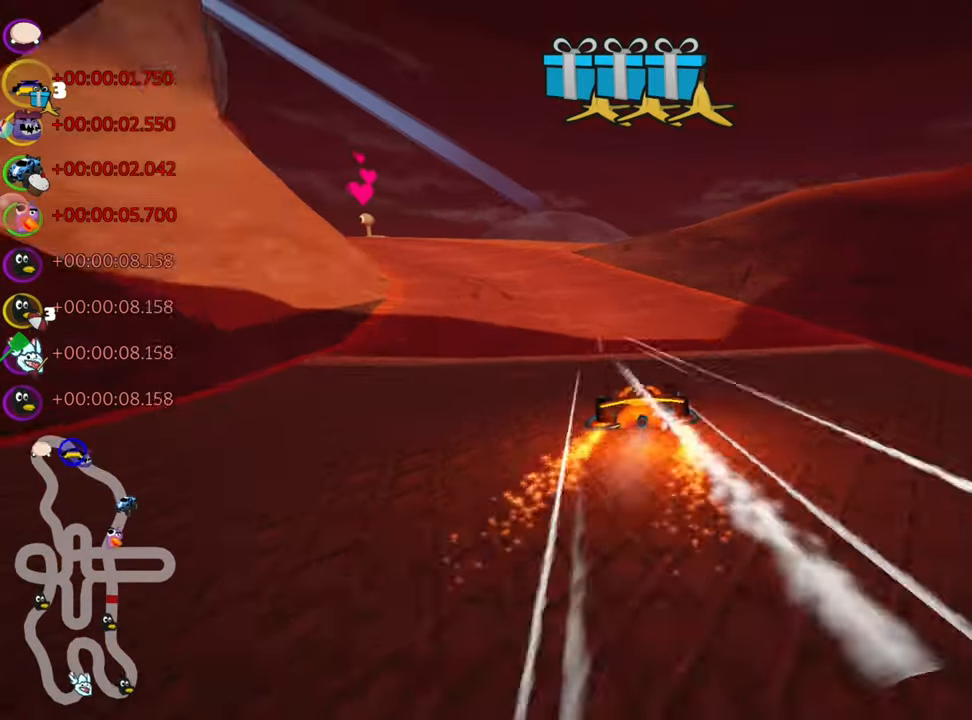
{"keys": ["left", "skid", "up"], "events": []}
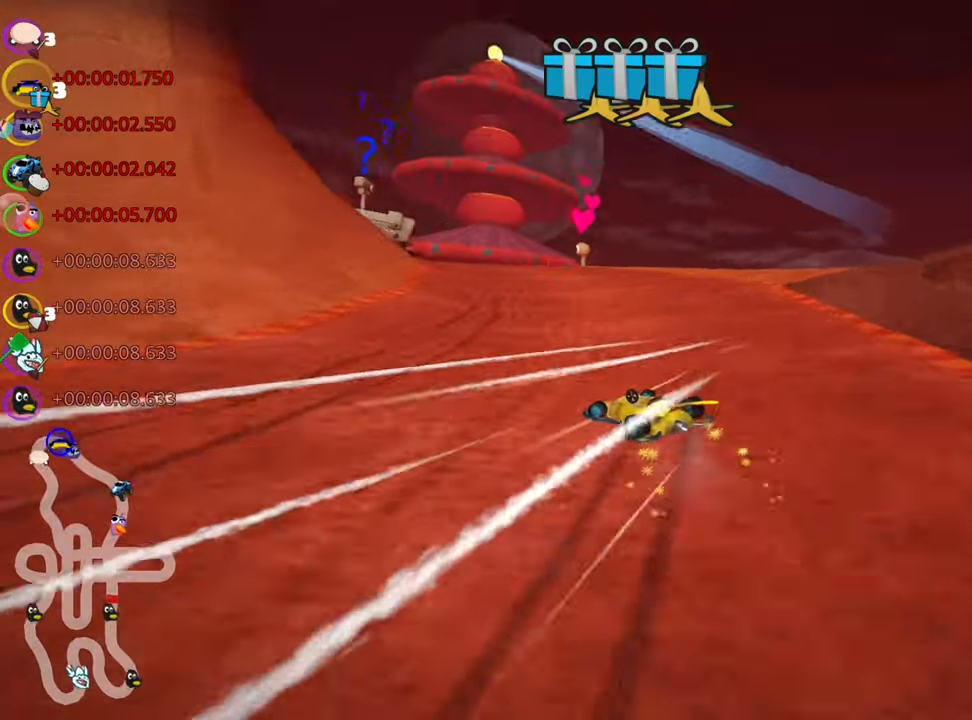
{"keys": ["left", "skid", "up"], "events": []}
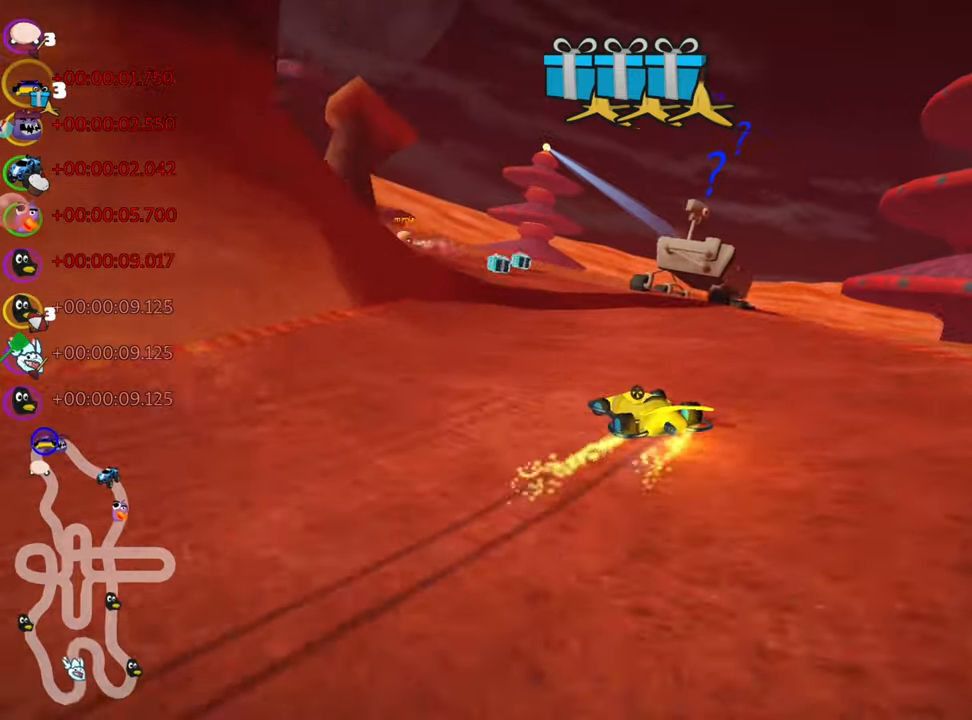
{"keys": ["right", "up"], "events": [[50, "skid", "up"], [250, "left", "up"], [367, "right", "down"]]}
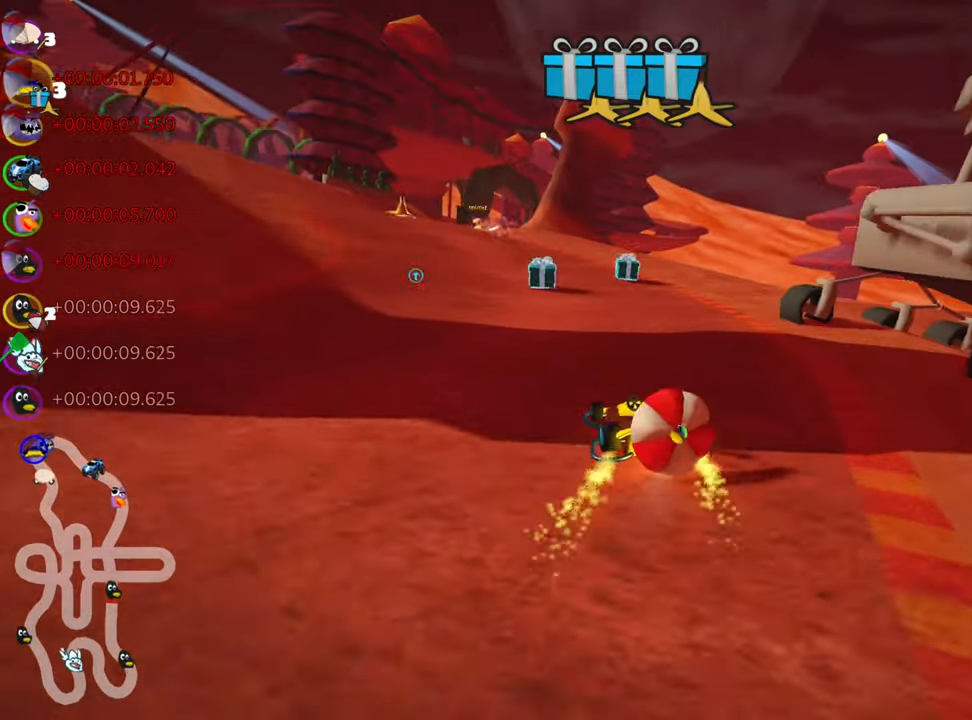
{"keys": ["left", "skid", "up"], "events": [[100, "right", "up"], [150, "skid", "down"], [167, "left", "down"], [250, "left", "up"], [283, "skid", "up"], [417, "left", "down"], [433, "skid", "down"]]}
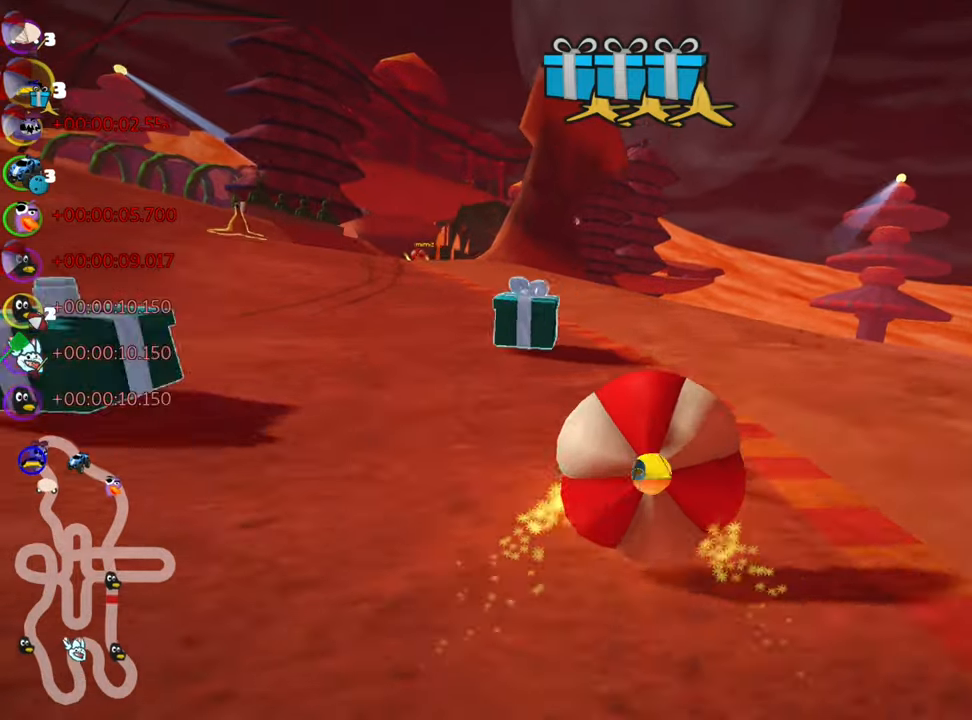
{"keys": ["down"]}
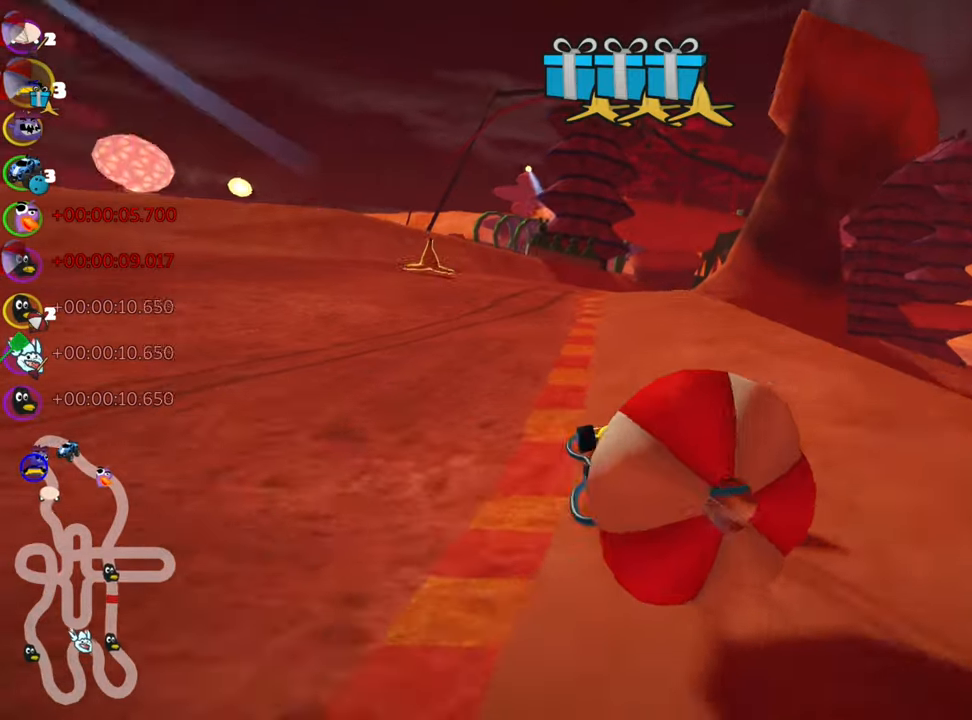
{"keys": ["right", "skid", "up"], "events": [[67, "up", "down"], [100, "down", "up"], [100, "left", "down"], [317, "left", "up"], [467, "skid", "down"], [483, "right", "down"]]}
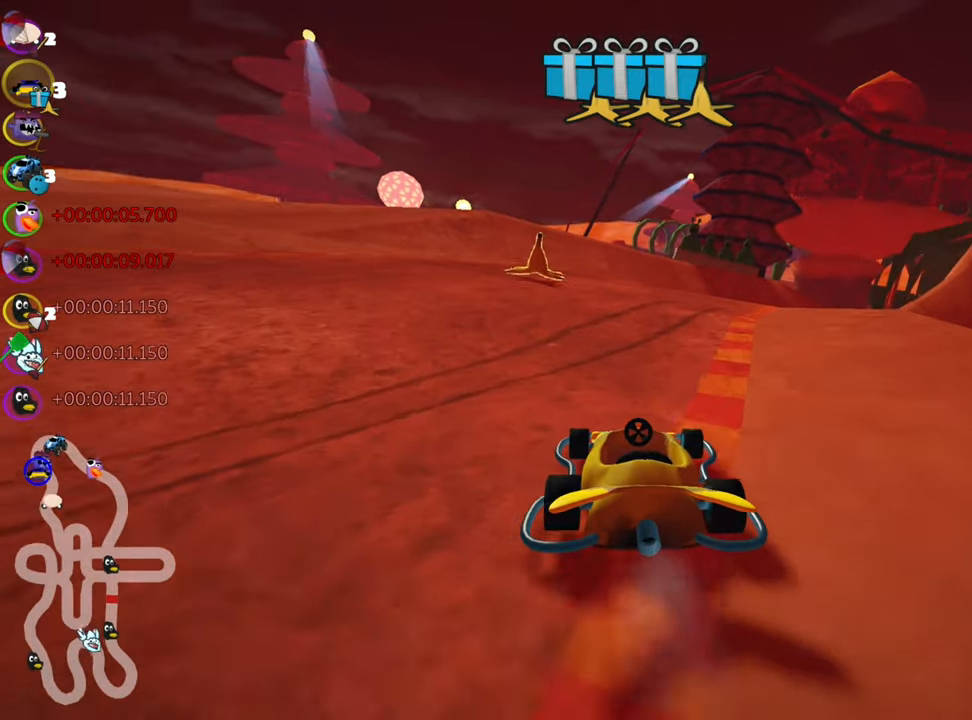
{"keys": ["fire", "skid", "up"], "events": [[100, "nitro", "down"], [217, "right", "up"], [267, "nitro", "up"], [300, "left", "down"], [350, "fire", "down"], [467, "left", "up"], [467, "right", "down"], [500, "right", "up"]]}
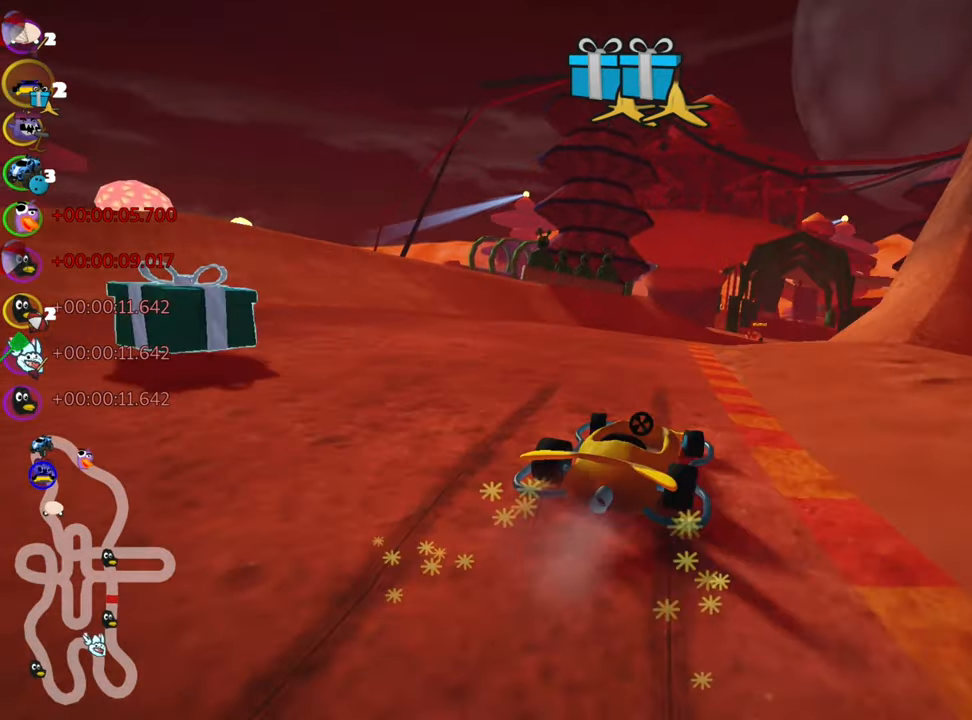
{"keys": ["left", "skid", "up"], "events": [[17, "fire", "up"], [150, "left", "down"]]}
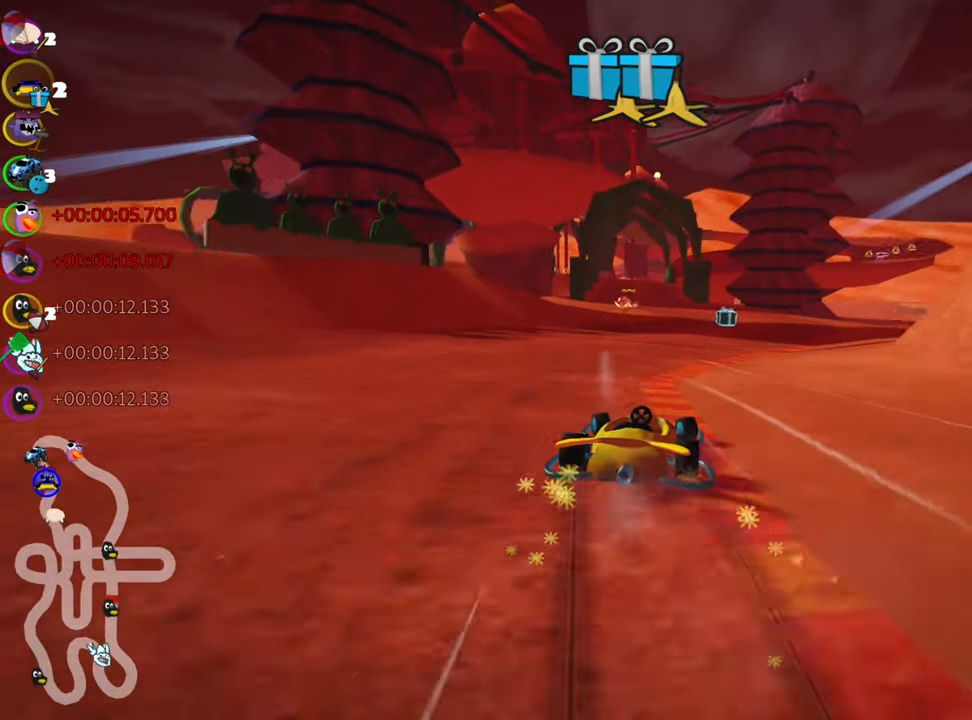
{"keys": ["left", "skid", "up"], "events": []}
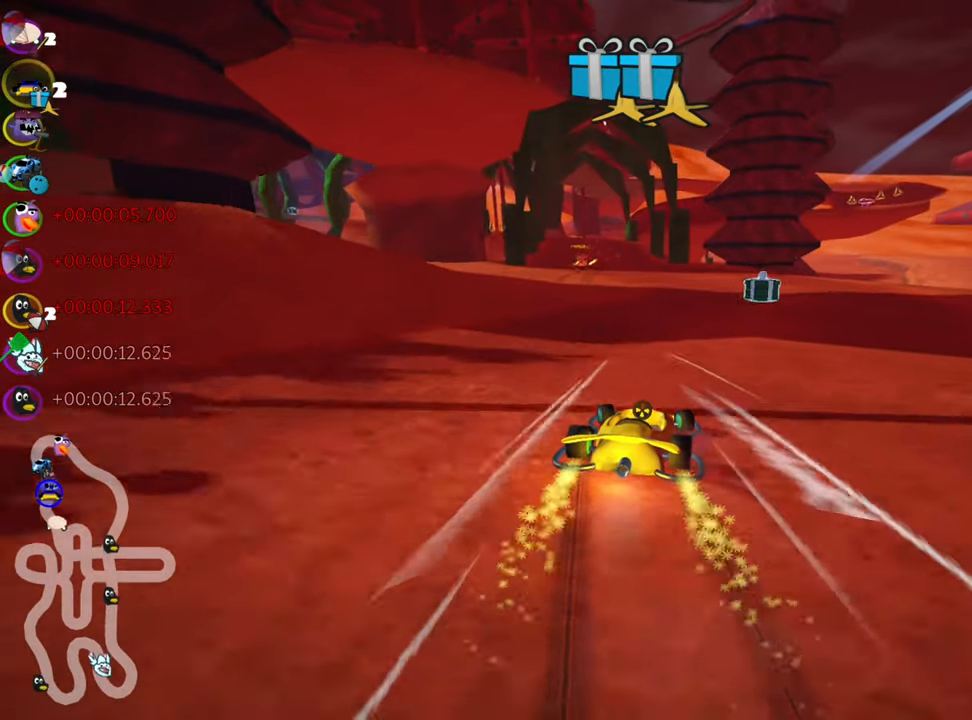
{"keys": ["up"], "events": [[267, "skid", "up"], [283, "nitro", "down"], [433, "nitro", "up"], [500, "left", "up"]]}
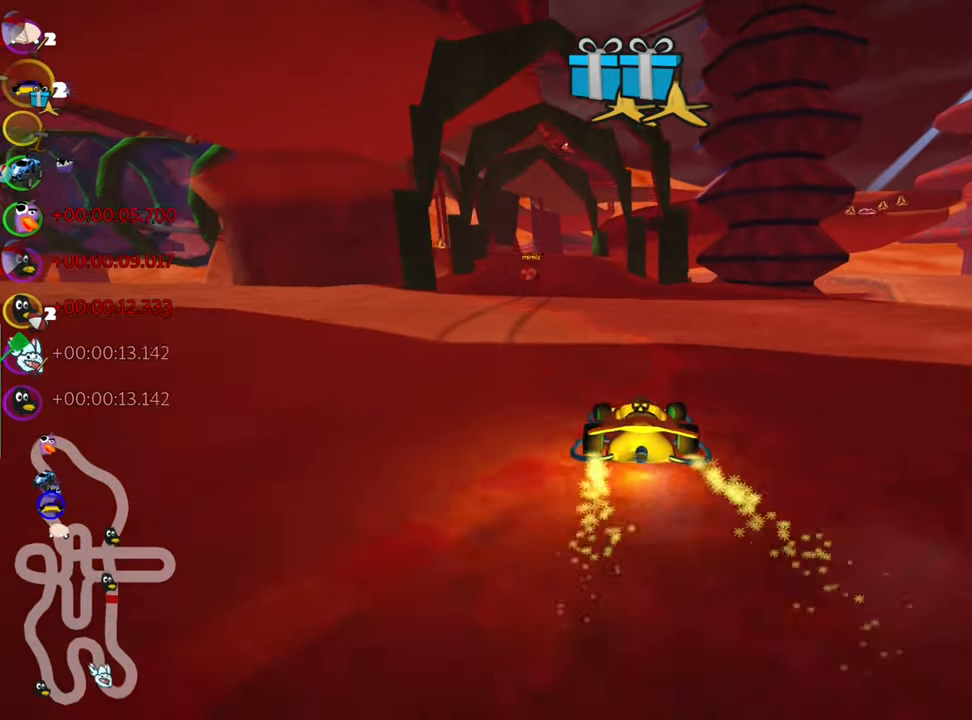
{"keys": ["skid", "up"], "events": [[150, "right", "down"], [433, "right", "up"], [500, "skid", "down"]]}
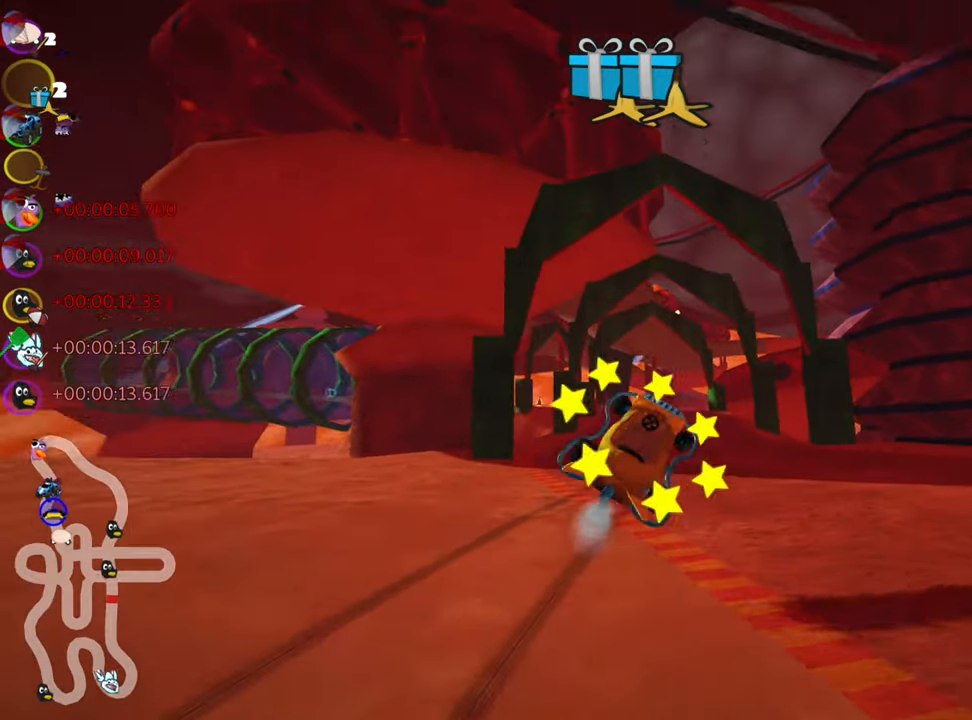
{"keys": ["up"], "events": [[17, "left", "down"], [183, "left", "up"], [200, "skid", "up"]]}
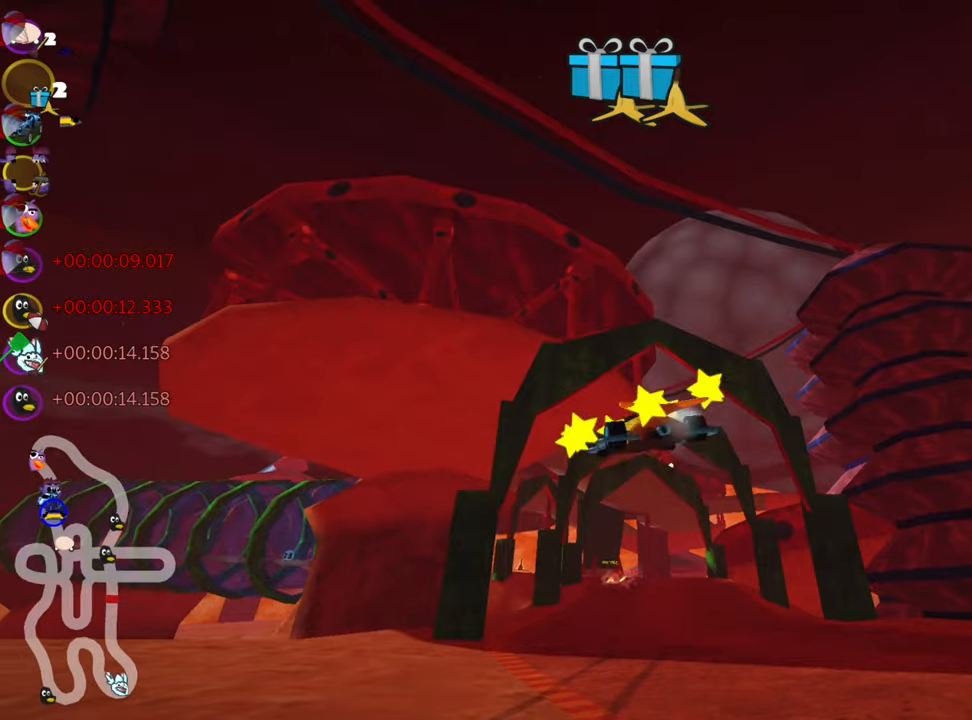
{"keys": ["up"], "events": []}
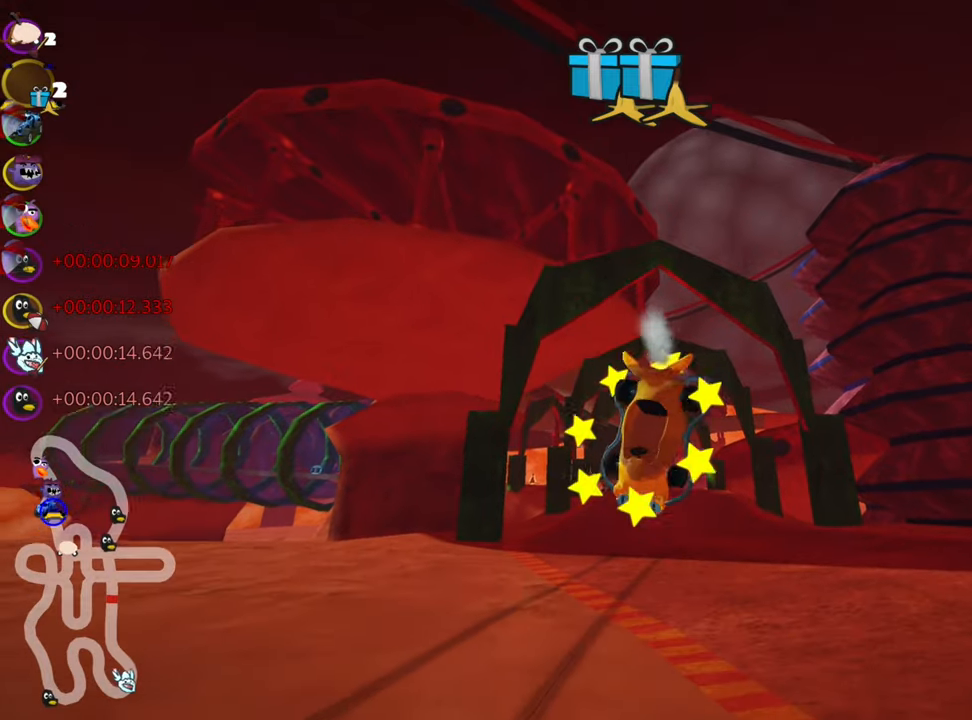
{"keys": ["nitro", "right", "up"], "events": [[200, "nitro", "down"], [467, "right", "down"]]}